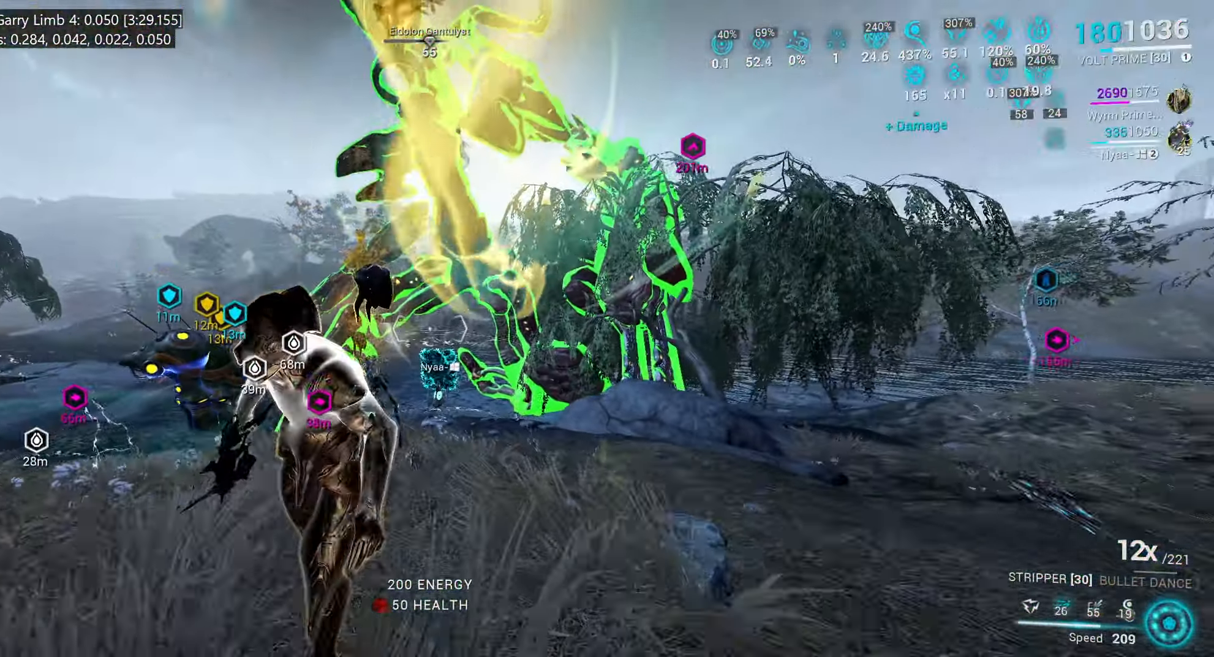
Gameplay with keyboard and mouse; each line is a JSON object with the keys and mouse buttons held at the frame after it. "events" lists presses ("down") and releases ("up") of ".", "/", "0", "1", "2", "3", "4", "5", "6", "7", "8", "9", "a", "alt_l", "alt_r", "b", "backslash", "backspace", "c", "caps_lock", "comma", "ctrl_l", "ctrl_r", "d", "e", "equals", "escape", "f", "f1", "f10", "f11", "f12", "f2", "f3", "f4", "f5", "f6", "f7", "f8", "f9", "g", "h", "i", "j", "k", "l", "lbracket", "m", "minus", "n", "o", "p", "q", "quote", "r", "rbracket", "return", "s", "semicolon", "shift_l", "shift_r", "space", "super_l", "super_r", "t", "tab", "tilde", "u", "v", "w", "x", "y", "z", "mouse_left", "mouse_wheel", "mouse_right", "mouse_mb4" and "mouse_mb5" between this image and that frame as [ms after this image, input, new state], when the widget could be followed in between. "mouse_left", "mouse_wheel", "mouse_right", "mouse_mb4", "mouse_mb5" = the "left", "wheel", "right", "mb4", "mb5" buttons of the "mouse" list. No other keys are recorded. "wheel" means that the mouse wheel is clicked or scrolled. Mouse movement is not recorded. Not read: other_keys.
{"keys": ["e", "w"], "mouse": [], "events": [[67, "s", "up"], [167, "e", "down"], [234, "w", "down"], [334, "w", "up"], [467, "w", "down"]]}
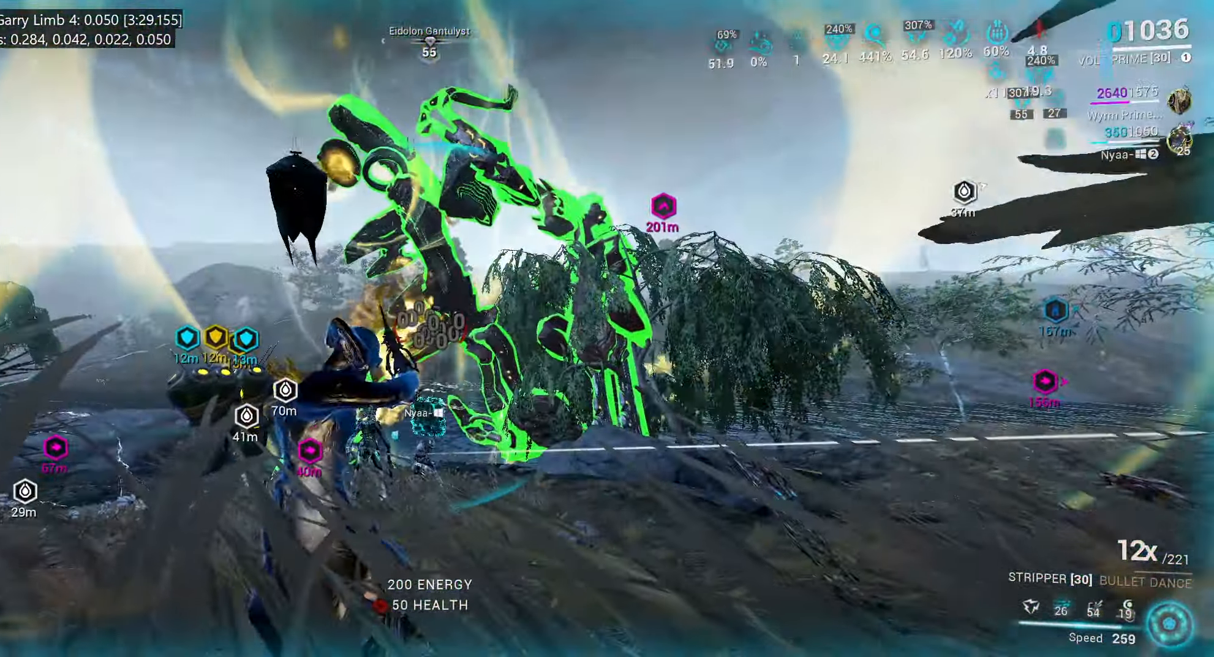
{"keys": ["2"], "mouse": [], "events": [[84, "w", "up"], [250, "w", "down"], [383, "e", "up"], [416, "w", "up"], [500, "2", "down"]]}
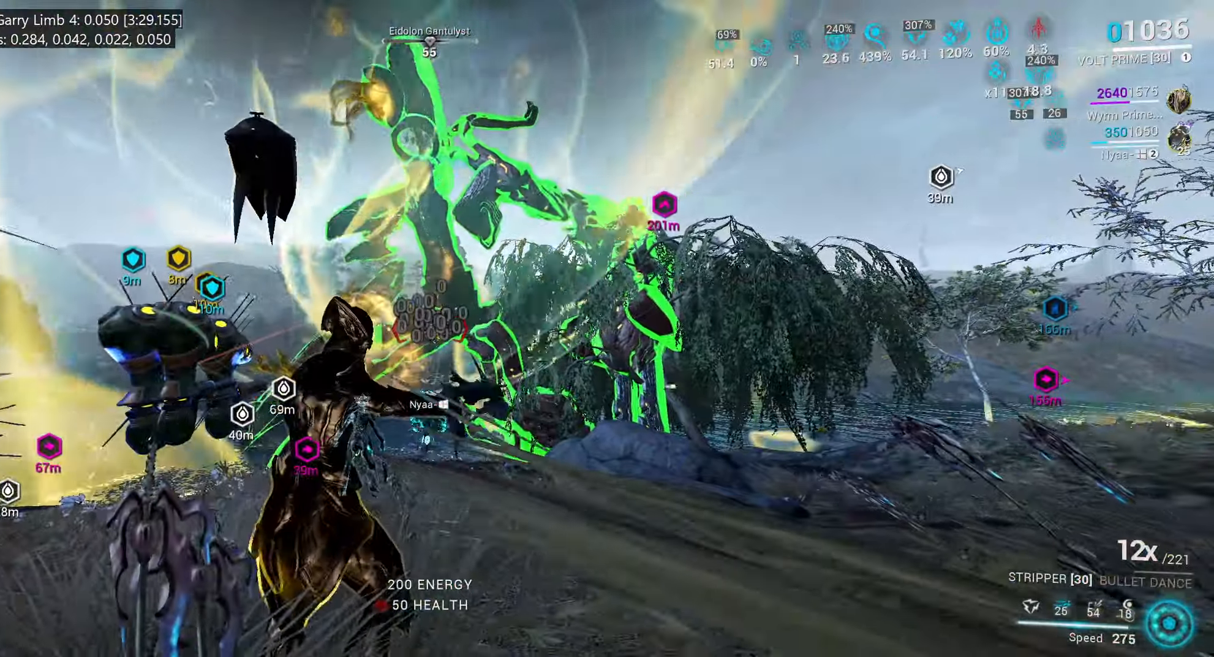
{"keys": [], "mouse": []}
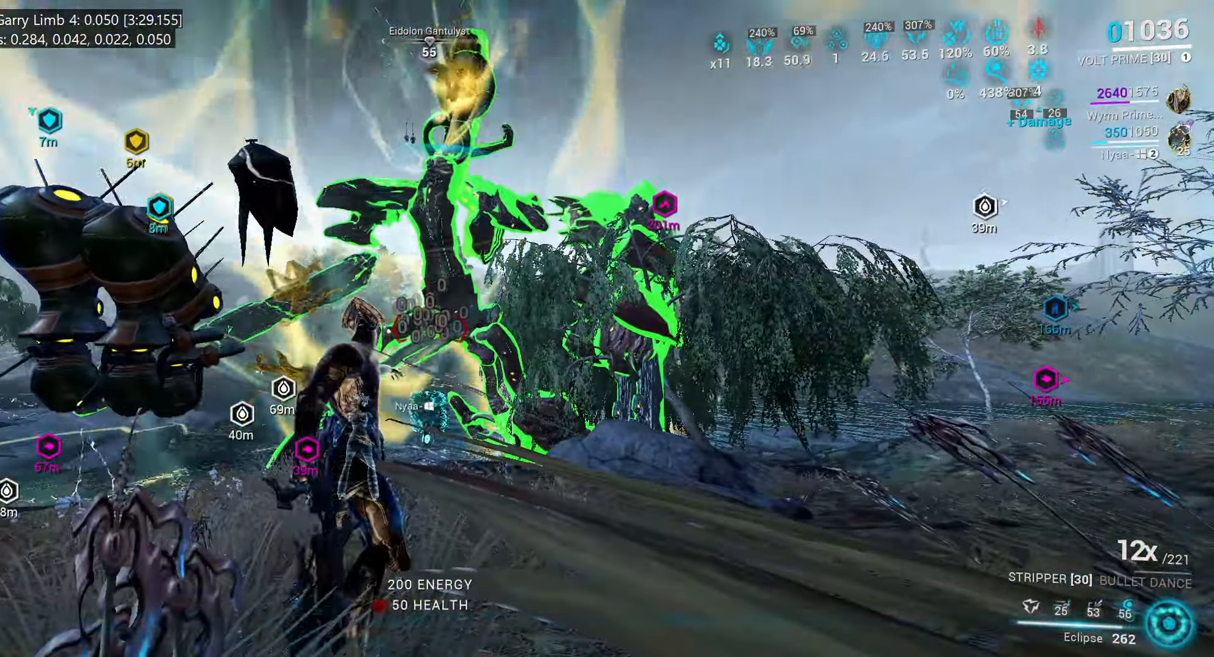
{"keys": ["e"], "mouse": []}
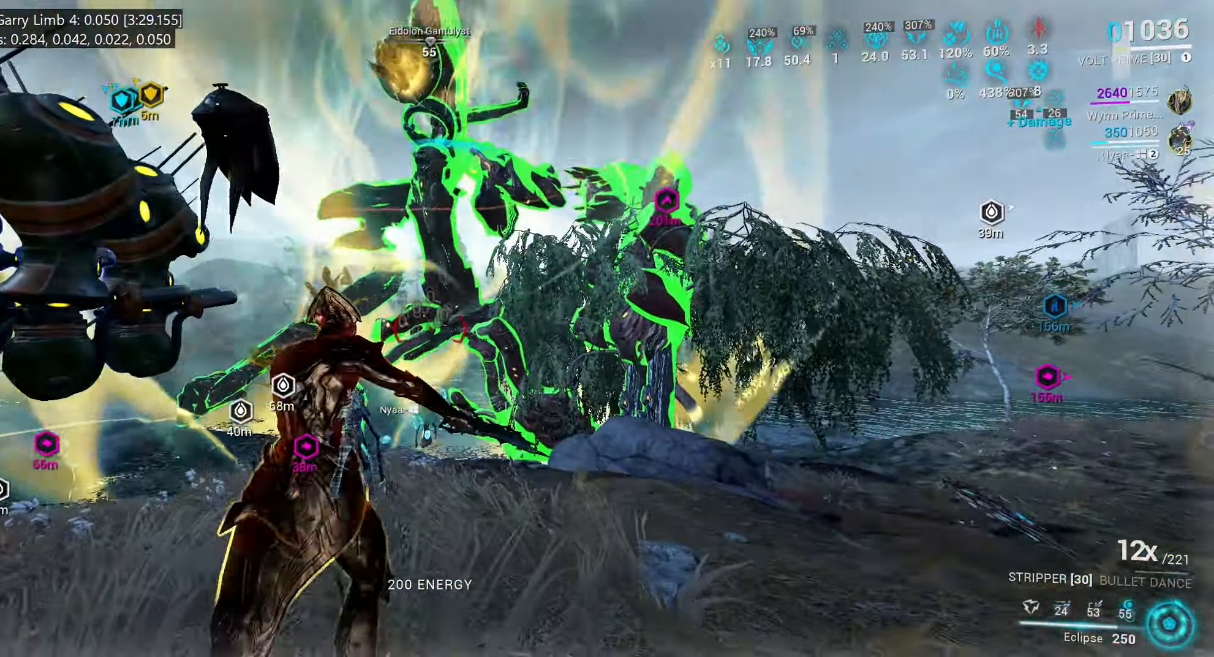
{"keys": ["e"], "mouse": [], "events": [[33, "w", "down"], [200, "w", "up"], [333, "w", "down"], [466, "w", "up"]]}
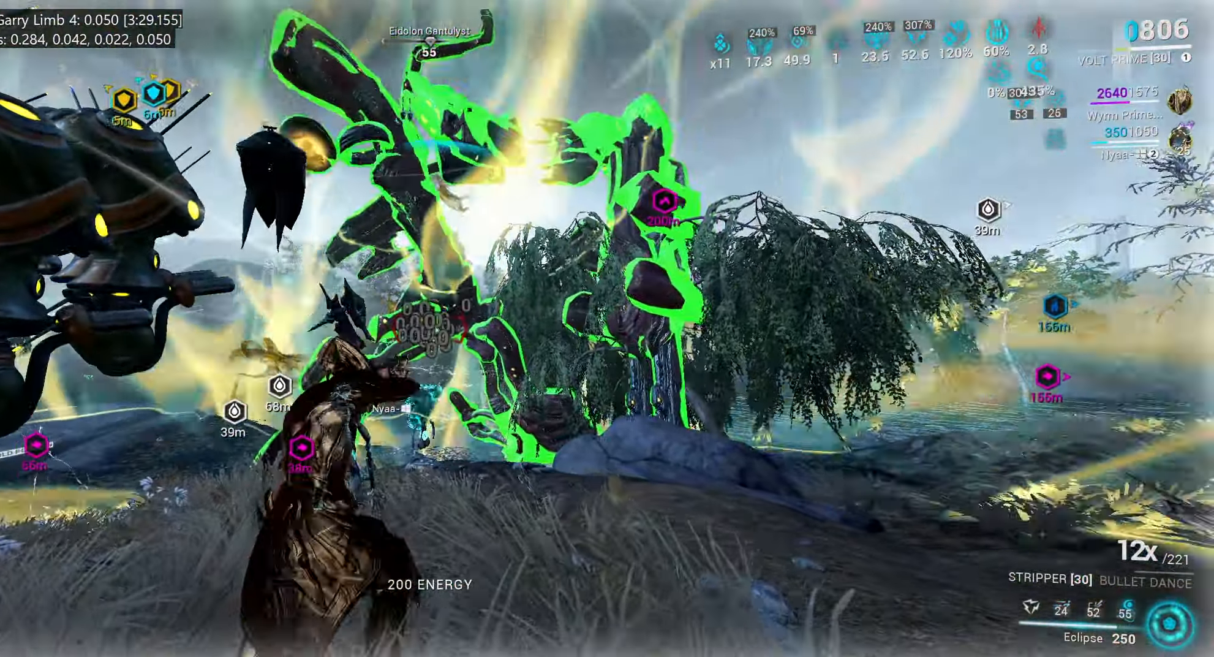
{"keys": ["e", "w"], "mouse": [], "events": [[133, "w", "down"], [266, "w", "up"], [400, "w", "down"]]}
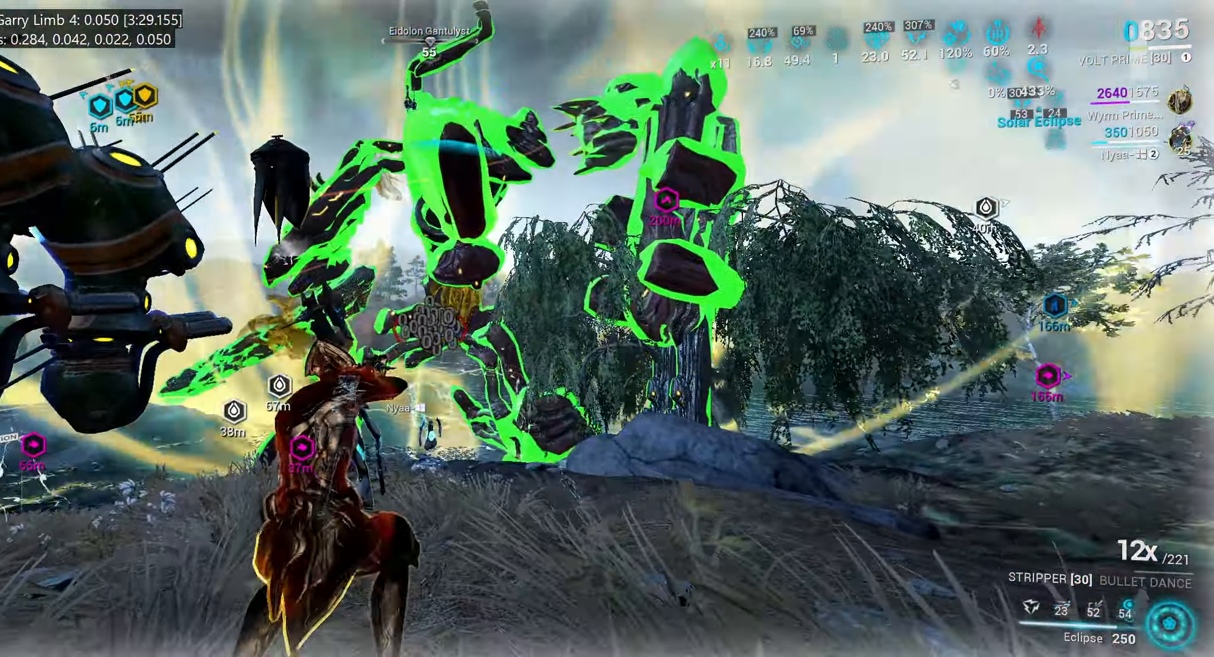
{"keys": [], "mouse": [], "events": [[100, "e", "up"], [166, "w", "up"]]}